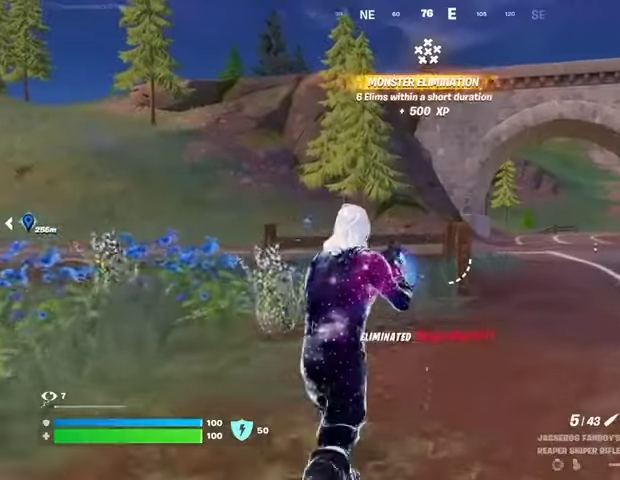
Gameplay with a controller (PlayStation layout); each line is a JSON object with the inputs held at the frame after it. "events" lists button and stick changes between this image and that frame as [ms after this image, input, new state], when the widget could be followed in between. Not read: L1 L2 R1 R2.
{"buttons": [], "left_stick": "up-right", "right_stick": "up-right", "events": [[167, "L3", "down"], [267, "L3", "up"], [467, "left_stick", "up-right"], [467, "right_stick", "up-right"]]}
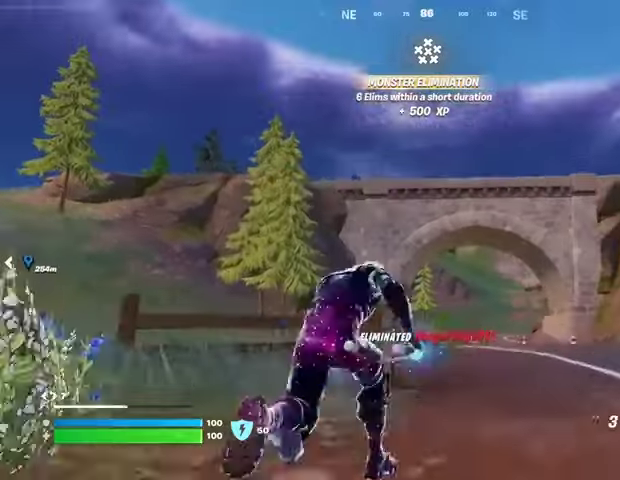
{"buttons": [], "left_stick": "up", "right_stick": "center", "events": [[33, "right_stick", "center"], [233, "left_stick", "up"]]}
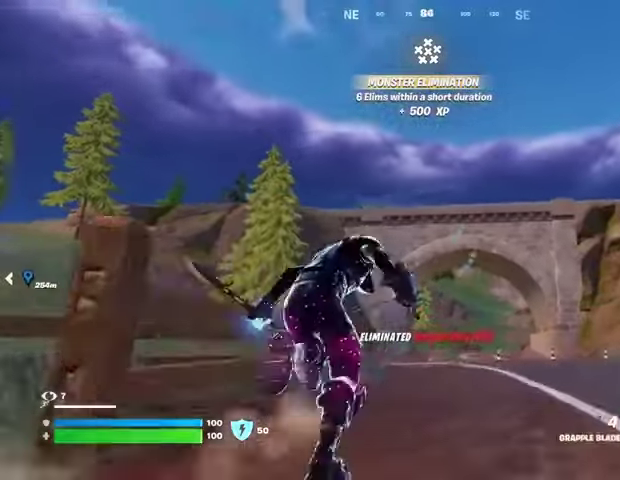
{"buttons": [], "left_stick": "up", "right_stick": "center", "events": []}
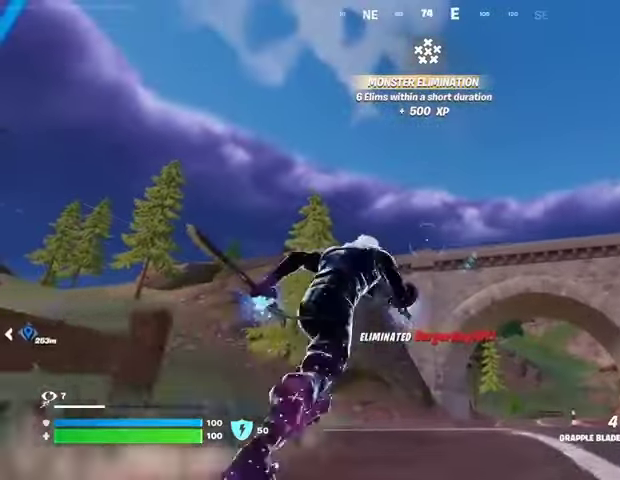
{"buttons": [], "left_stick": "up", "right_stick": "center", "events": []}
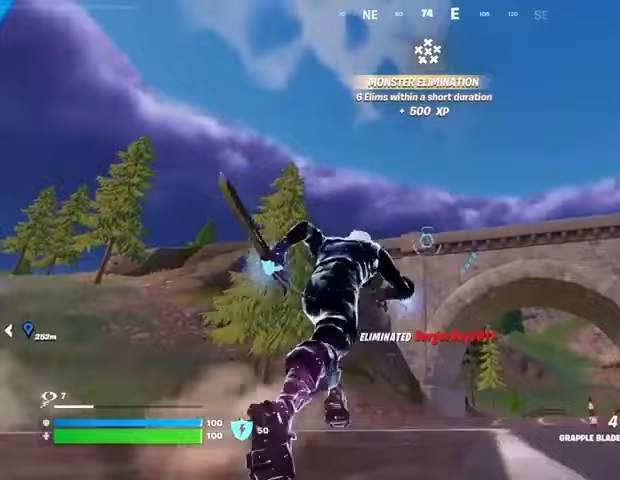
{"buttons": [], "left_stick": "up", "right_stick": "center", "events": []}
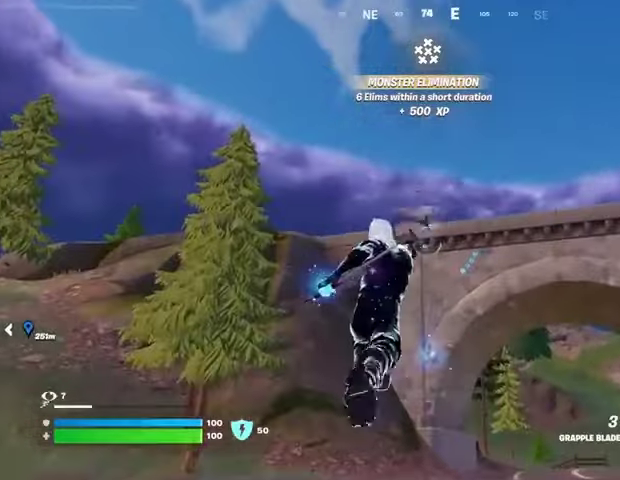
{"buttons": [], "left_stick": "up", "right_stick": "center", "events": []}
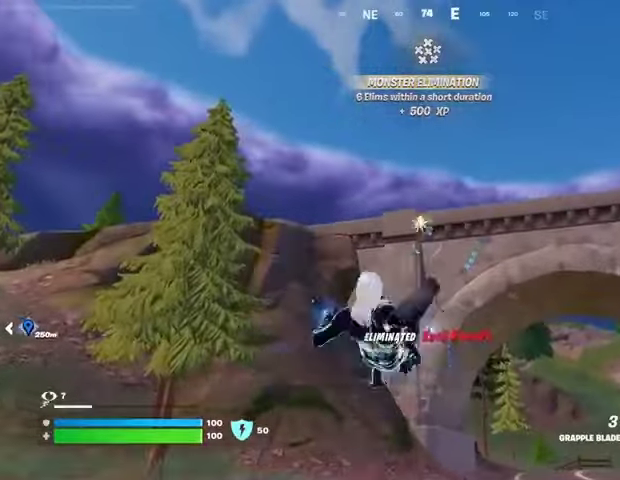
{"buttons": [], "left_stick": "up", "right_stick": "center", "events": [[100, "right_stick", "down-right"], [233, "right_stick", "center"]]}
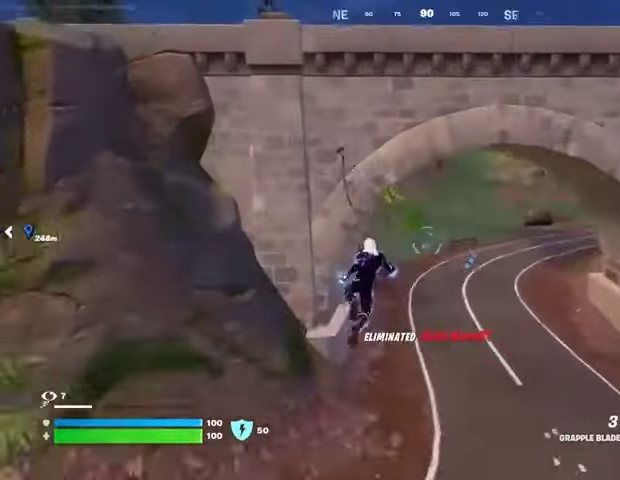
{"buttons": [], "left_stick": "up", "right_stick": "center", "events": []}
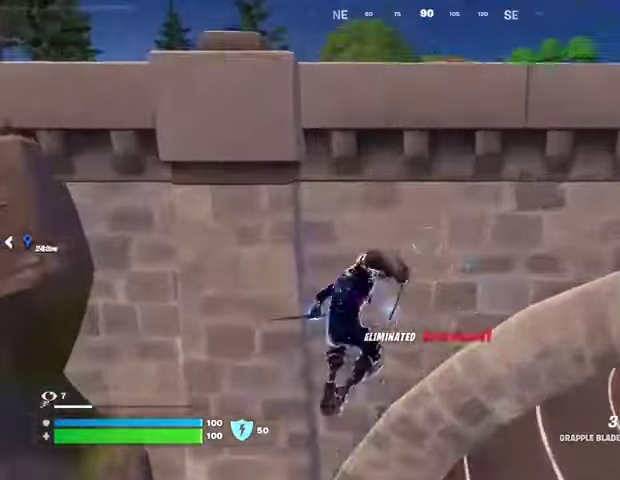
{"buttons": [], "left_stick": "up", "right_stick": "center", "events": [[200, "CROSS", "down"], [267, "CROSS", "up"], [333, "CROSS", "down"], [433, "CROSS", "up"]]}
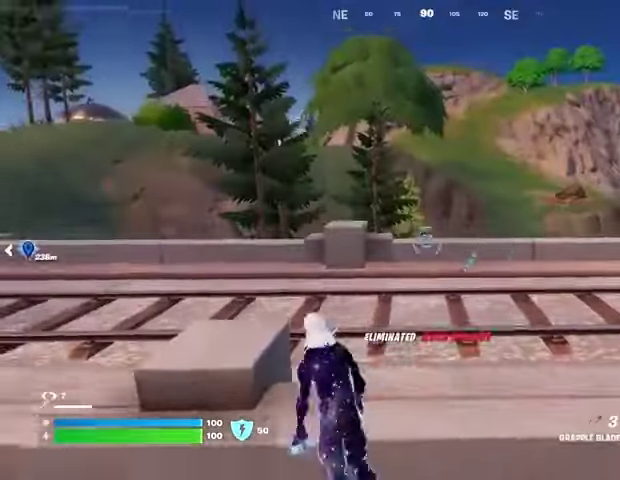
{"buttons": [], "left_stick": "up", "right_stick": "center", "events": [[67, "right_stick", "right"], [233, "right_stick", "center"], [367, "right_stick", "right"], [500, "right_stick", "center"]]}
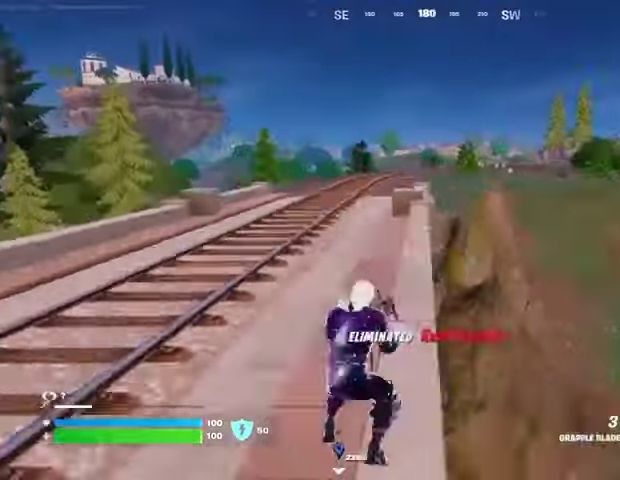
{"buttons": [], "left_stick": "center", "right_stick": "center", "events": [[133, "CROSS", "down"], [233, "CROSS", "up"], [300, "left_stick", "center"], [400, "SQUARE", "down"], [500, "SQUARE", "up"]]}
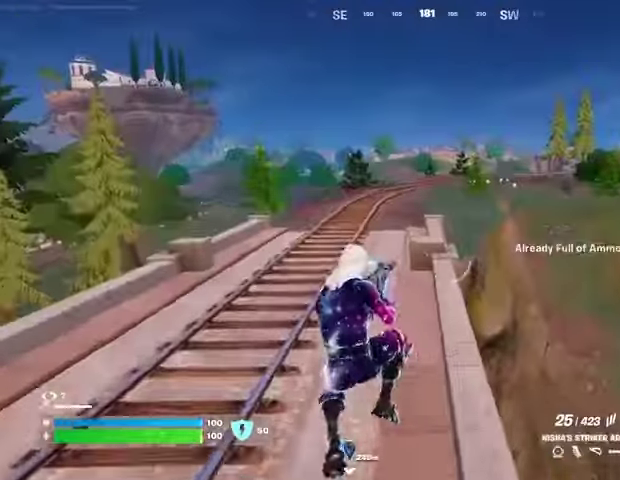
{"buttons": ["SQUARE"], "left_stick": "right", "right_stick": "center", "events": [[200, "right_stick", "left"], [267, "left_stick", "right"], [400, "right_stick", "center"], [433, "SQUARE", "down"]]}
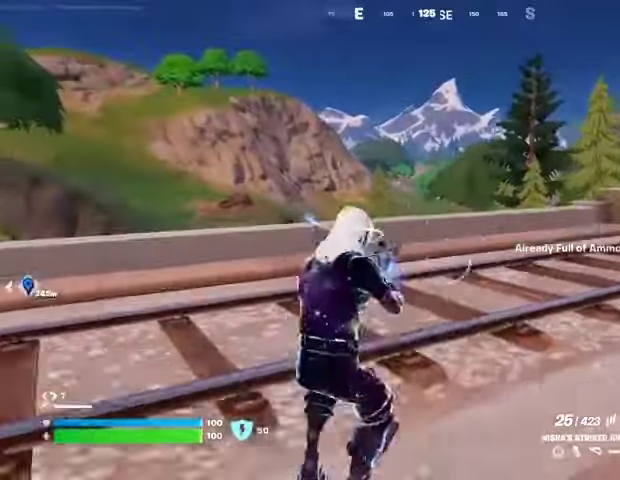
{"buttons": [], "left_stick": "up-right", "right_stick": "center", "events": [[33, "SQUARE", "up"], [300, "left_stick", "up-right"], [400, "CROSS", "down"], [500, "CROSS", "up"]]}
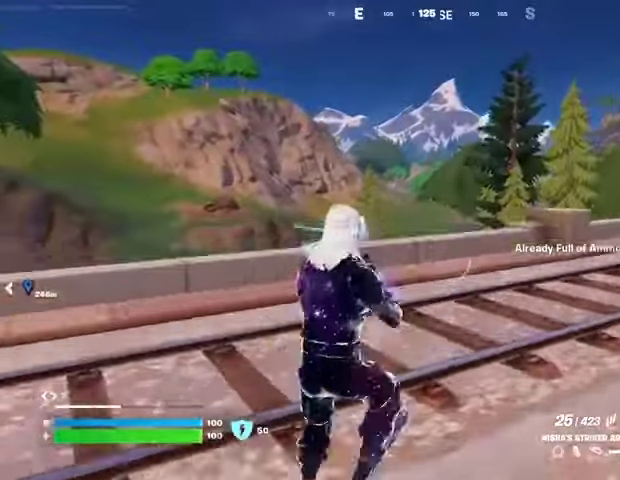
{"buttons": ["SQUARE"], "left_stick": "up-right", "right_stick": "center", "events": [[367, "SQUARE", "down"], [433, "SQUARE", "up"], [500, "SQUARE", "down"]]}
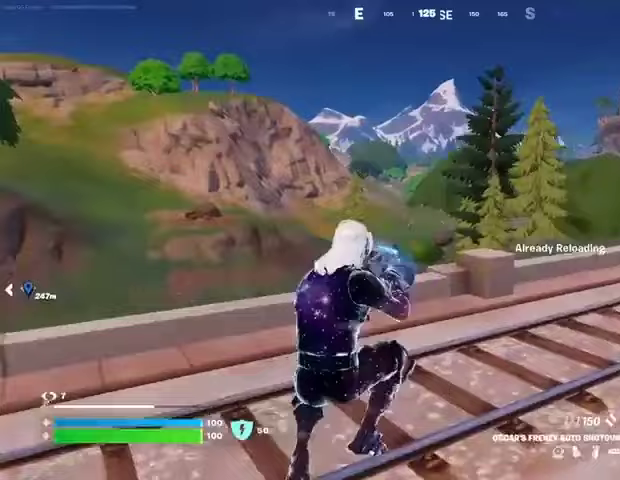
{"buttons": [], "left_stick": "center", "right_stick": "center", "events": [[67, "SQUARE", "up"], [167, "left_stick", "down-right"], [200, "right_stick", "right"], [333, "left_stick", "center"], [333, "right_stick", "center"]]}
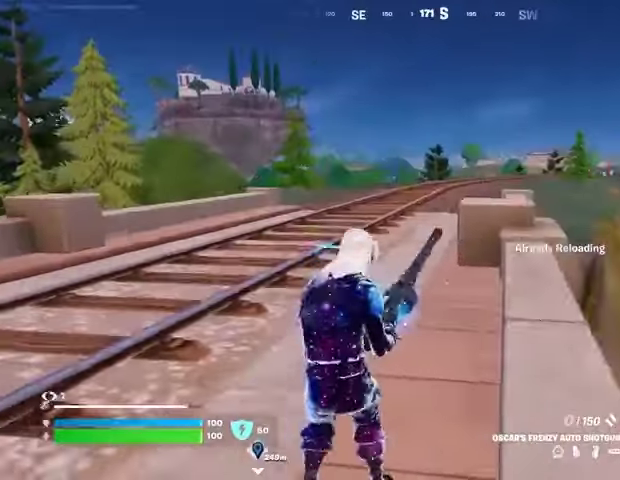
{"buttons": [], "left_stick": "up-left", "right_stick": "center", "events": [[167, "CROSS", "down"], [233, "CROSS", "up"], [267, "left_stick", "up-left"]]}
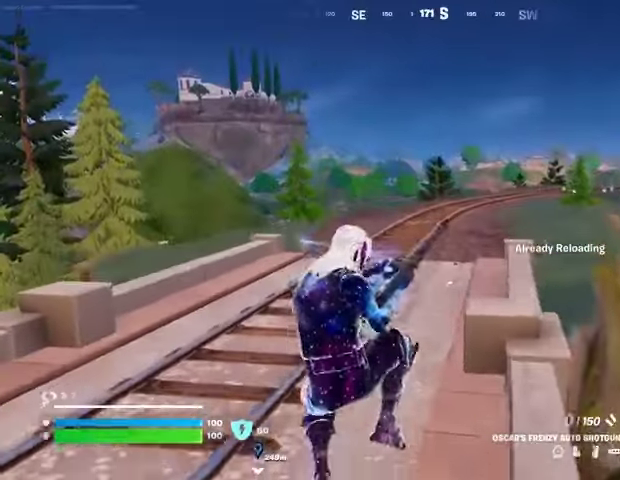
{"buttons": [], "left_stick": "up-left", "right_stick": "right", "events": [[300, "right_stick", "right"]]}
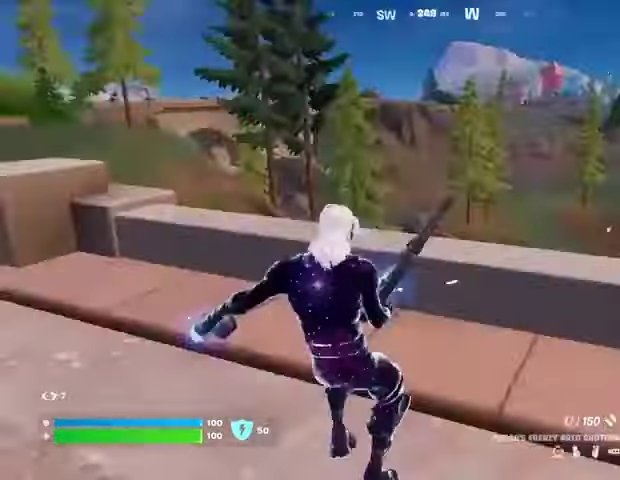
{"buttons": [], "left_stick": "up-left", "right_stick": "center", "events": [[33, "right_stick", "center"]]}
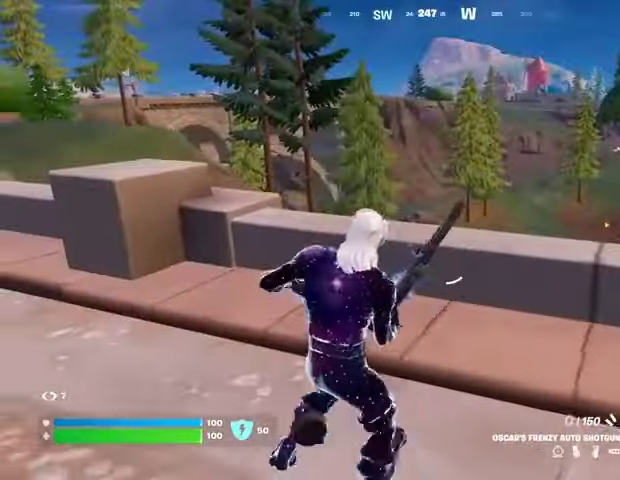
{"buttons": [], "left_stick": "up-left", "right_stick": "center", "events": []}
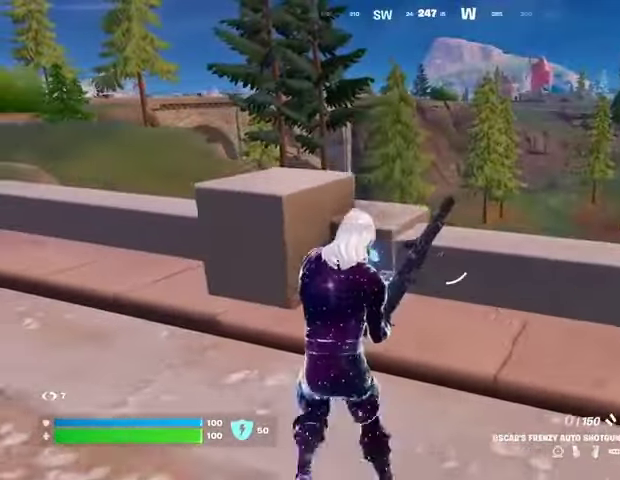
{"buttons": [], "left_stick": "up-left", "right_stick": "left", "events": [[500, "right_stick", "left"]]}
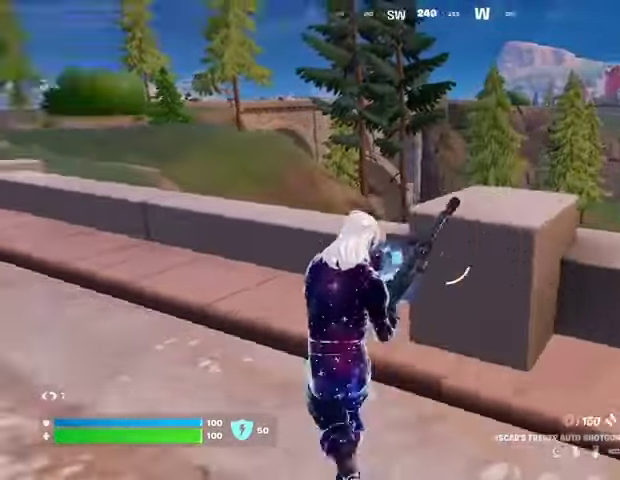
{"buttons": [], "left_stick": "up", "right_stick": "center", "events": [[67, "left_stick", "up"], [233, "right_stick", "center"]]}
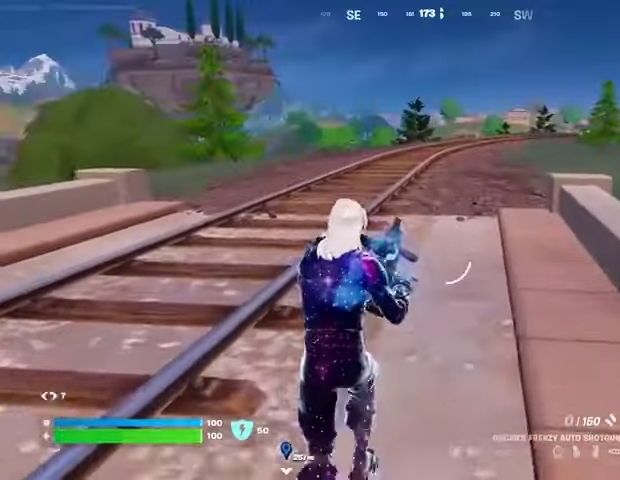
{"buttons": [], "left_stick": "up", "right_stick": "center", "events": []}
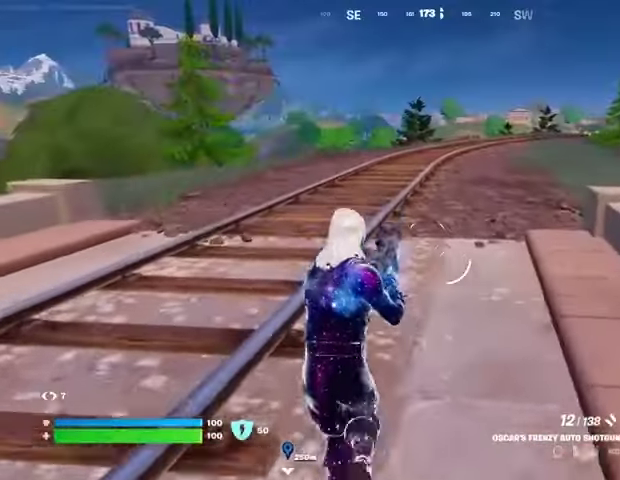
{"buttons": [], "left_stick": "up-right", "right_stick": "center", "events": [[233, "L3", "down"], [233, "right_stick", "left"], [300, "L3", "up"], [367, "right_stick", "center"], [467, "left_stick", "up-right"]]}
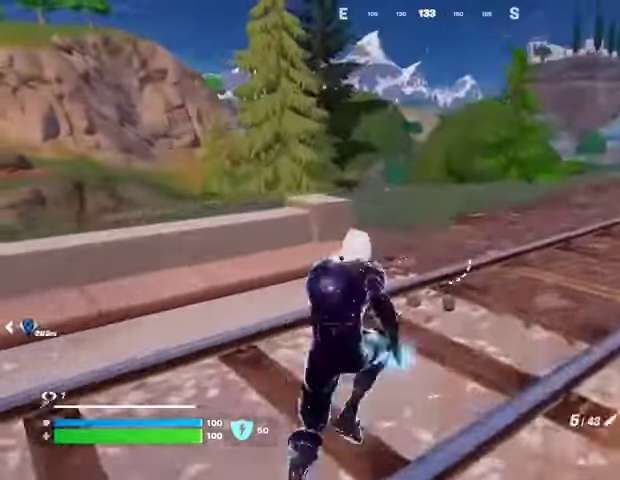
{"buttons": [], "left_stick": "up", "right_stick": "center", "events": [[200, "CROSS", "down"], [267, "CROSS", "up"], [367, "CROSS", "down"], [367, "left_stick", "up"], [467, "CROSS", "up"]]}
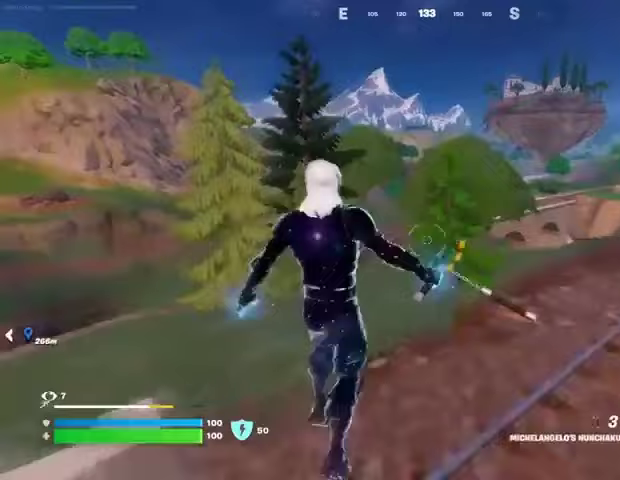
{"buttons": [], "left_stick": "up", "right_stick": "center", "events": []}
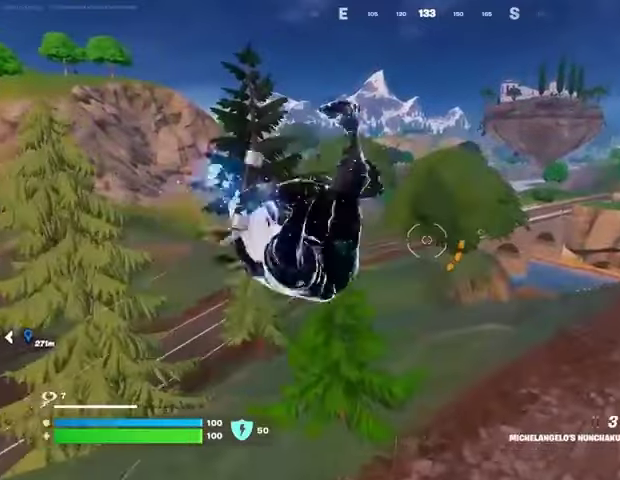
{"buttons": [], "left_stick": "up", "right_stick": "up-left", "events": [[33, "R3", "down"], [100, "R3", "up"], [400, "right_stick", "up-left"]]}
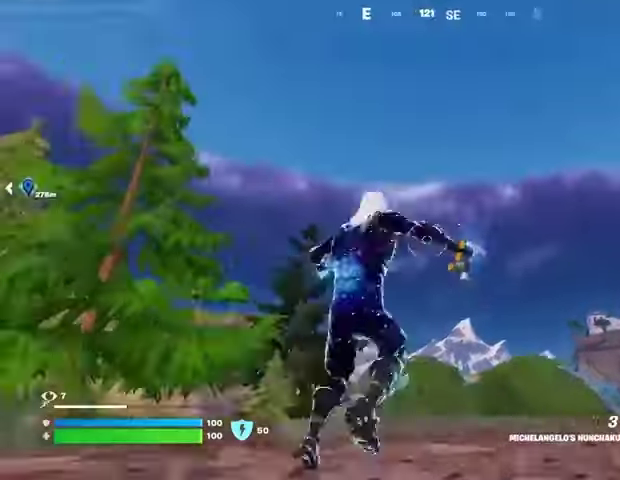
{"buttons": [], "left_stick": "up", "right_stick": "center", "events": [[33, "right_stick", "center"]]}
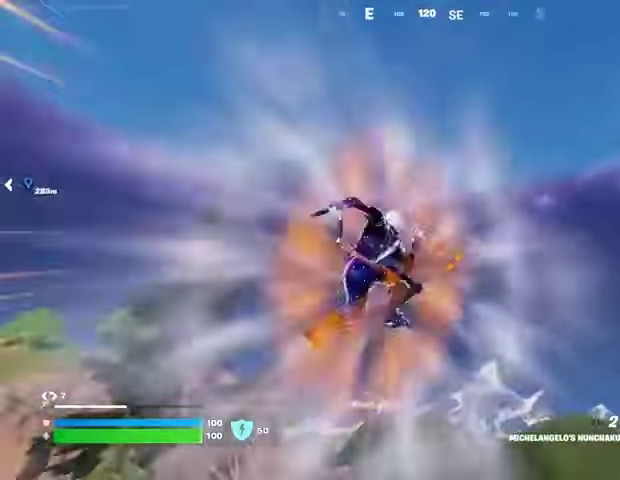
{"buttons": [], "left_stick": "up", "right_stick": "center", "events": [[133, "right_stick", "down-right"], [300, "right_stick", "center"]]}
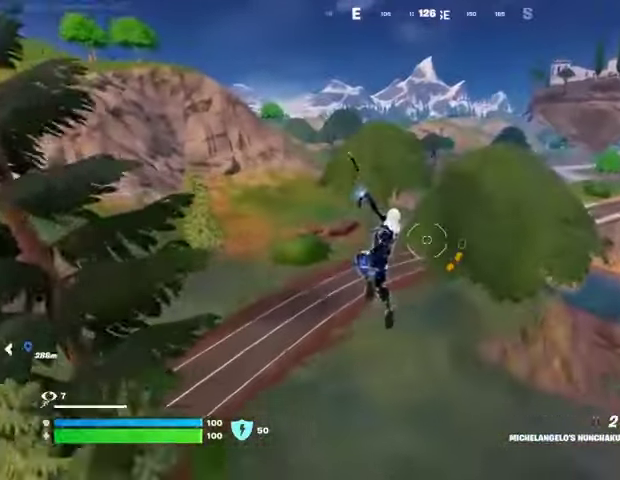
{"buttons": [], "left_stick": "up", "right_stick": "center", "events": []}
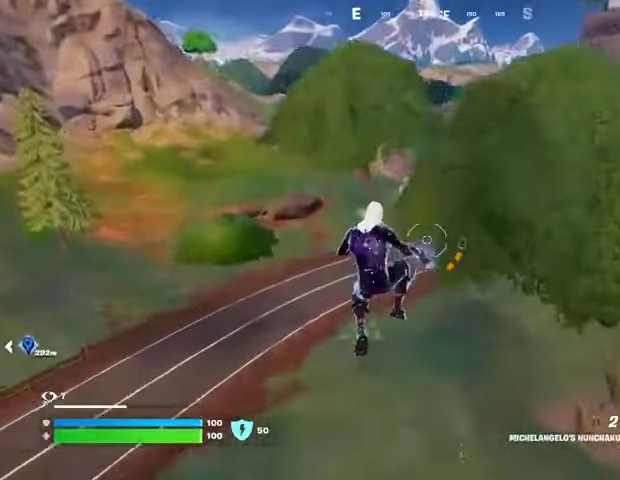
{"buttons": [], "left_stick": "up", "right_stick": "up", "events": [[467, "right_stick", "up"]]}